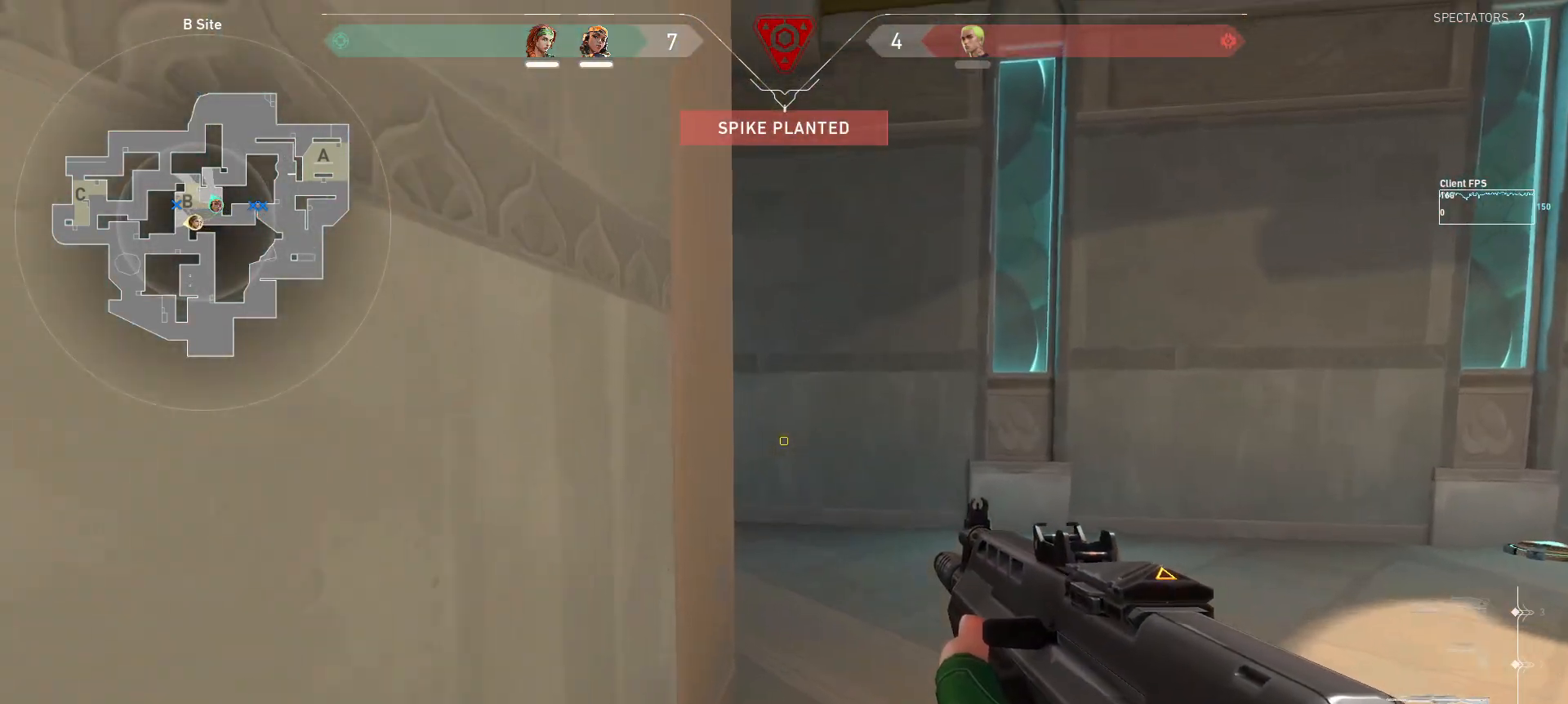
Gameplay with keyboard and mouse; each line is a JSON object with the keys and mouse buttons held at the frame after it. "events" lists presses ("down") and releases ("up") of "a", "ctrl", "d", "e", "q", "s", "shift", "space", "w", "mouse_left", "mouse_wheel", "mouse_right", "mouse_mb4" and "mouse_mb5" between this image and that frame as [ms after this image, input, new state], when the widget could be followed in between. "mouse_left", "mouse_wheel", "mouse_right", "mouse_mb4", "mouse_mb5" = the "left", "wheel", "right", "mb4", "mb5" buttons of the "mouse" list. No other keys are recorded. "wheel" means that the mouse wheel is clicked or scrolled. Mouse movement is not recorded.
{"keys": ["d"], "mouse": [], "events": [[100, "d", "down"], [283, "w", "up"]]}
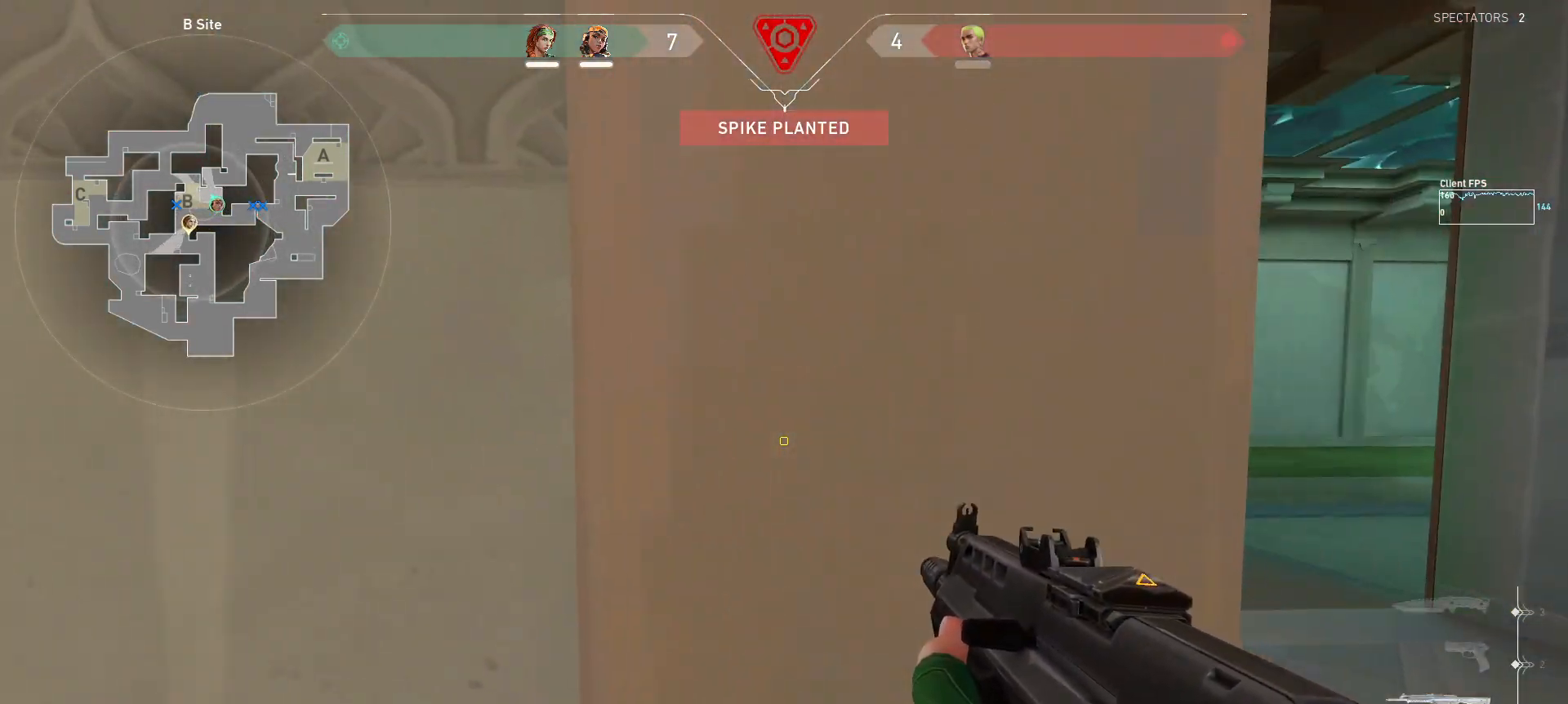
{"keys": ["d", "shift", "w"], "mouse": [], "events": [[100, "w", "down"], [233, "shift", "down"]]}
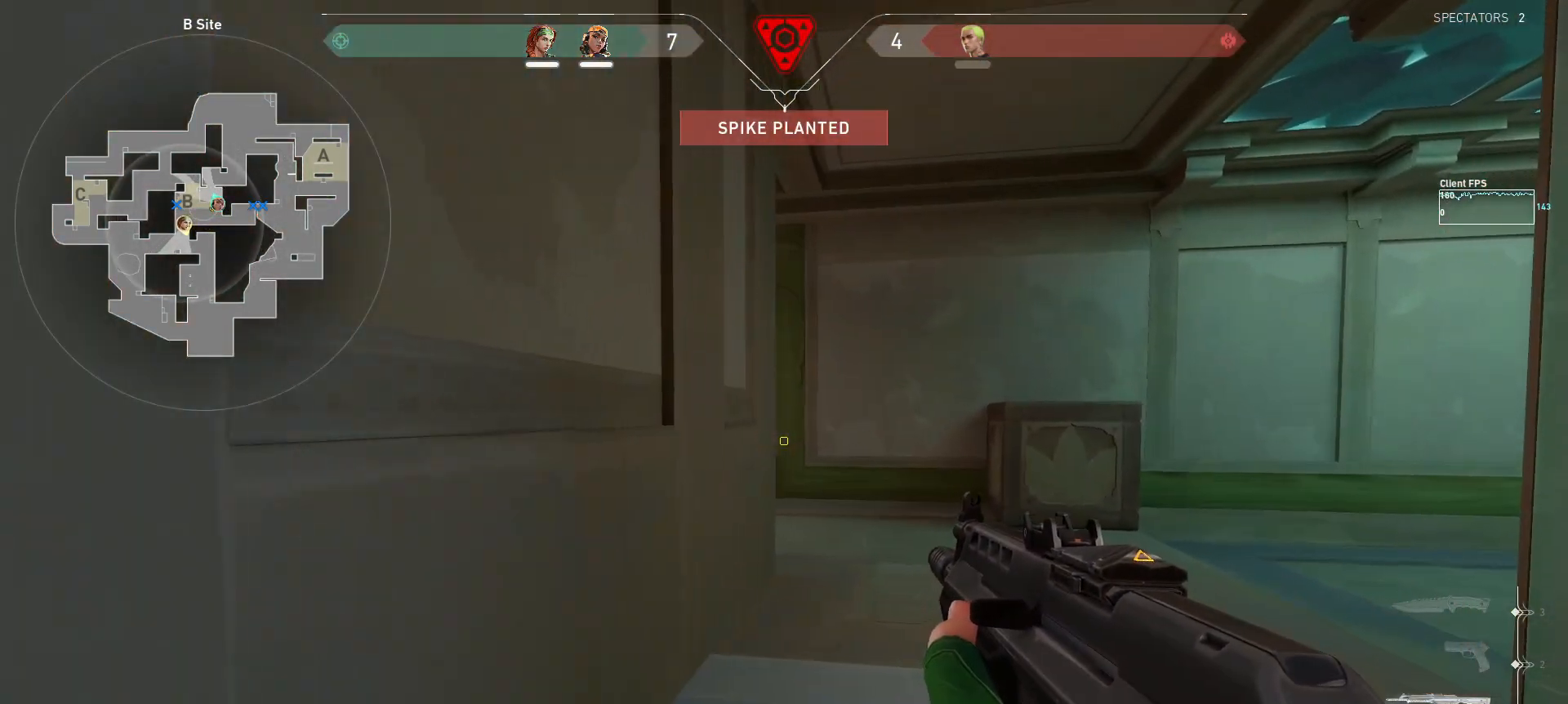
{"keys": ["a", "shift", "w"], "mouse": [], "events": [[83, "d", "up"], [317, "a", "down"]]}
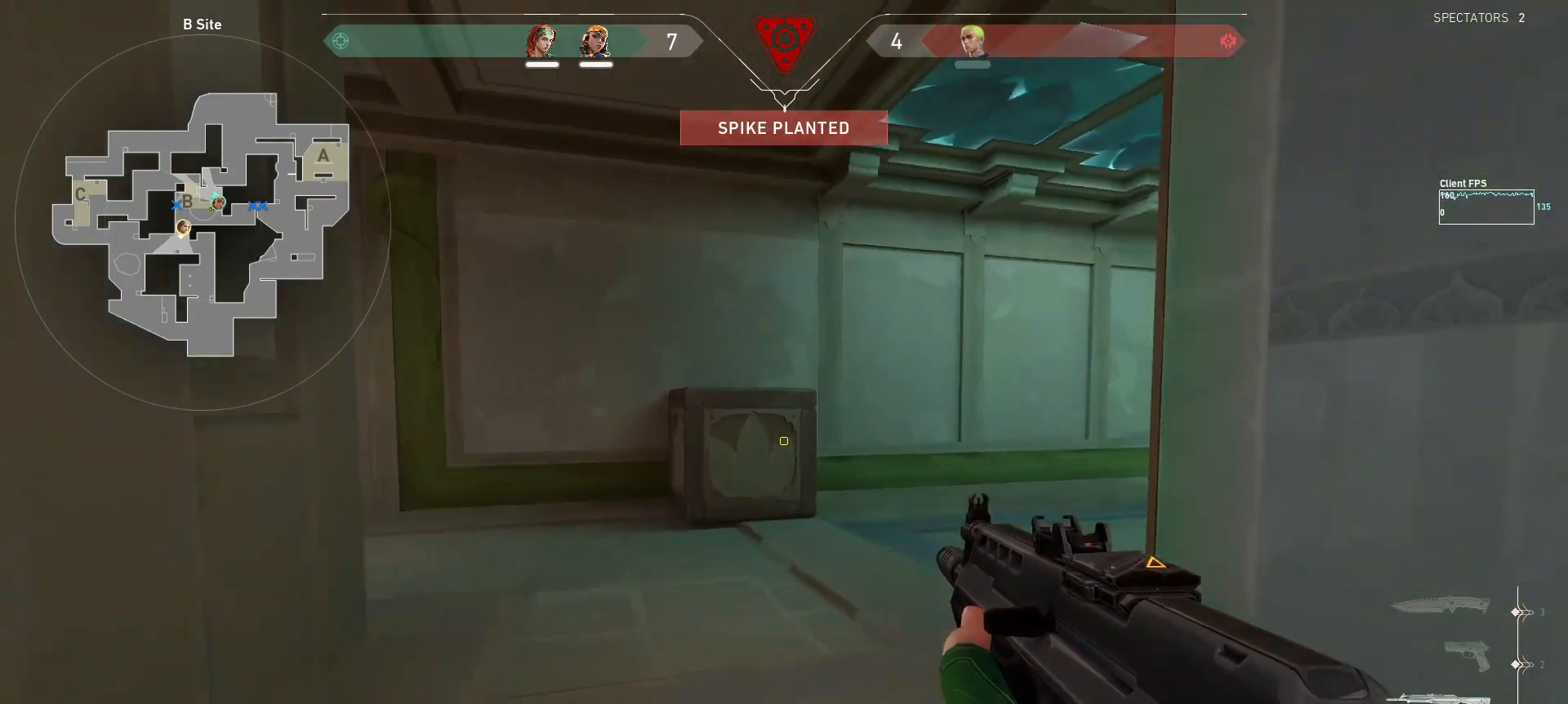
{"keys": ["a"], "mouse": [], "events": [[17, "w", "up"], [167, "shift", "up"], [183, "a", "up"], [283, "a", "down"]]}
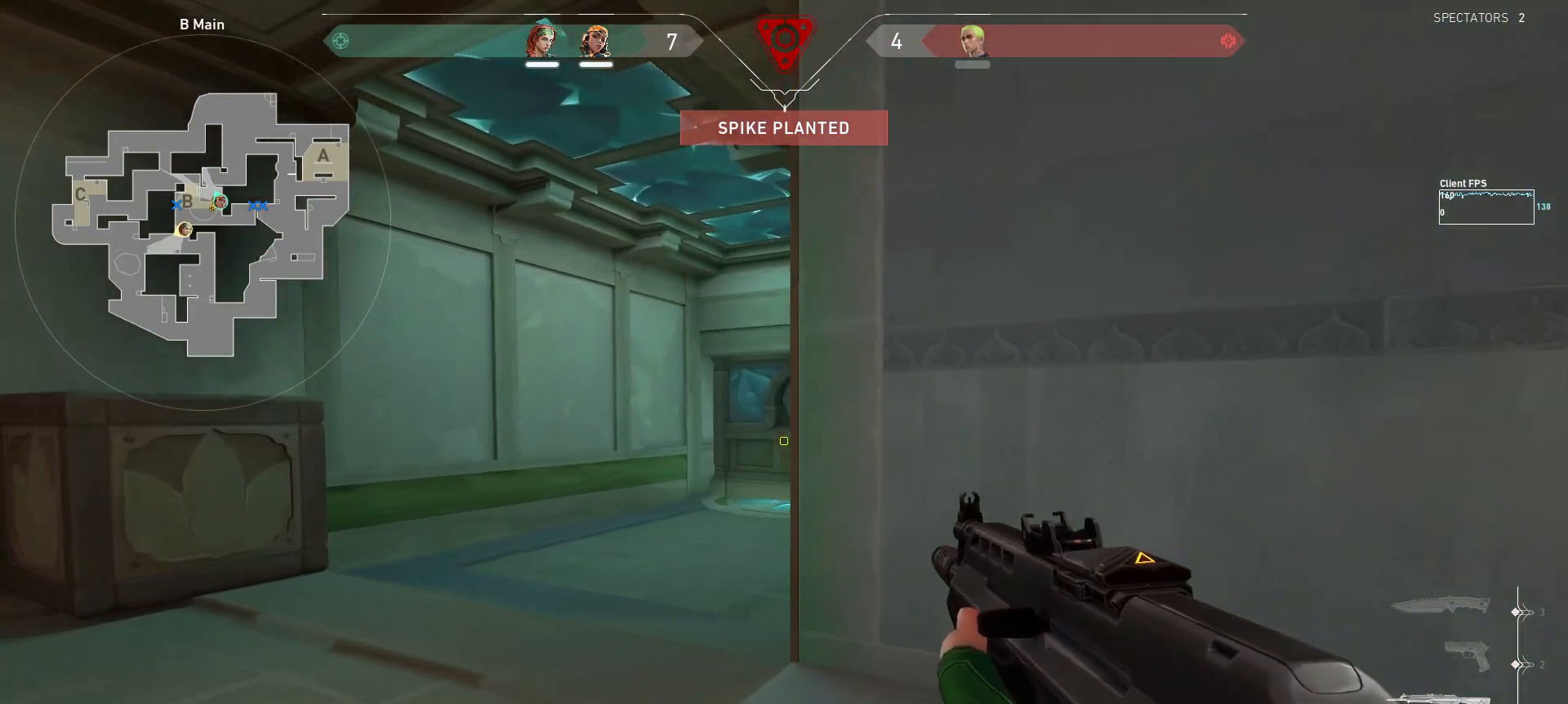
{"keys": [], "mouse": [], "events": [[17, "a", "up"], [17, "d", "down"], [133, "w", "down"], [233, "shift", "down"], [400, "w", "up"], [433, "d", "up"], [450, "shift", "up"]]}
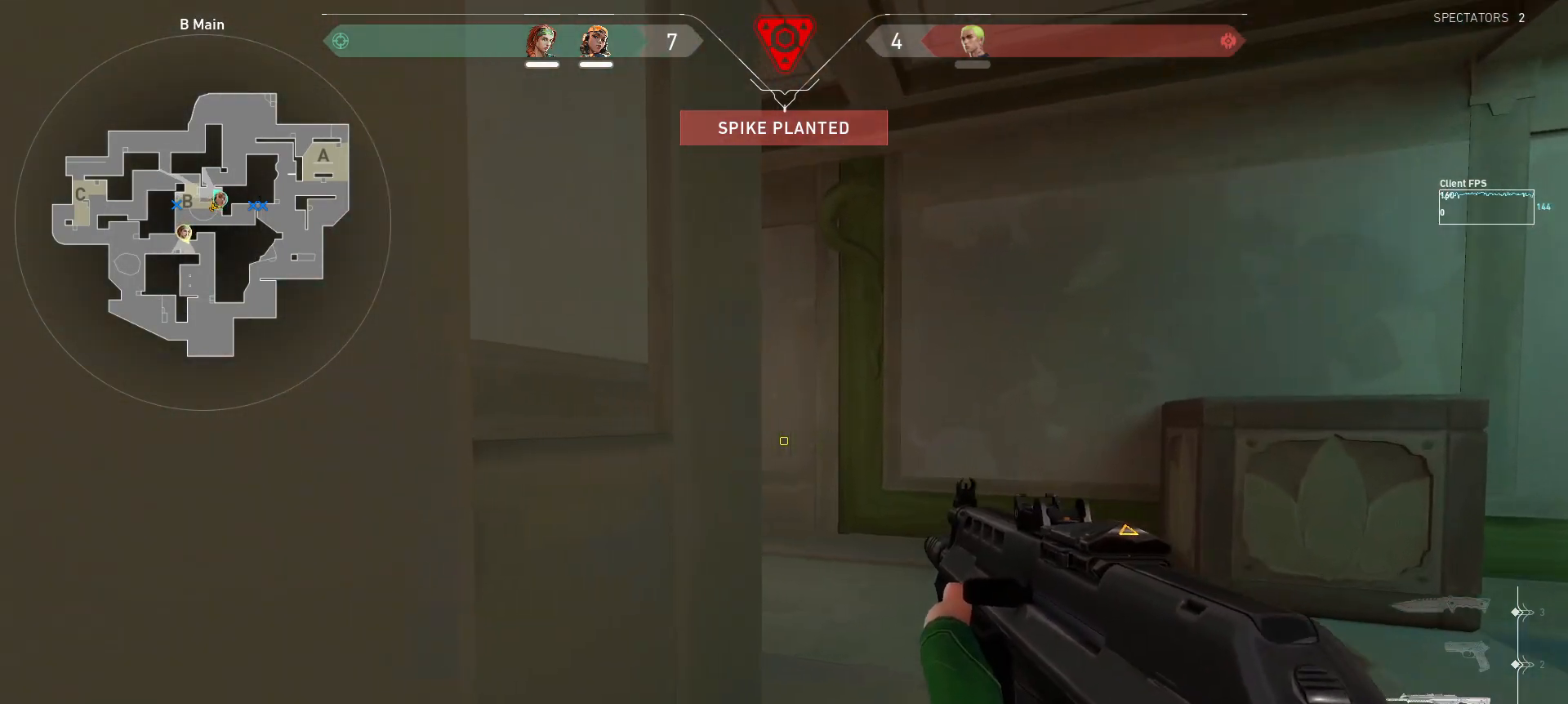
{"keys": ["d", "s"], "mouse": [], "events": [[33, "d", "down"], [217, "w", "down"], [283, "w", "up"], [450, "s", "down"]]}
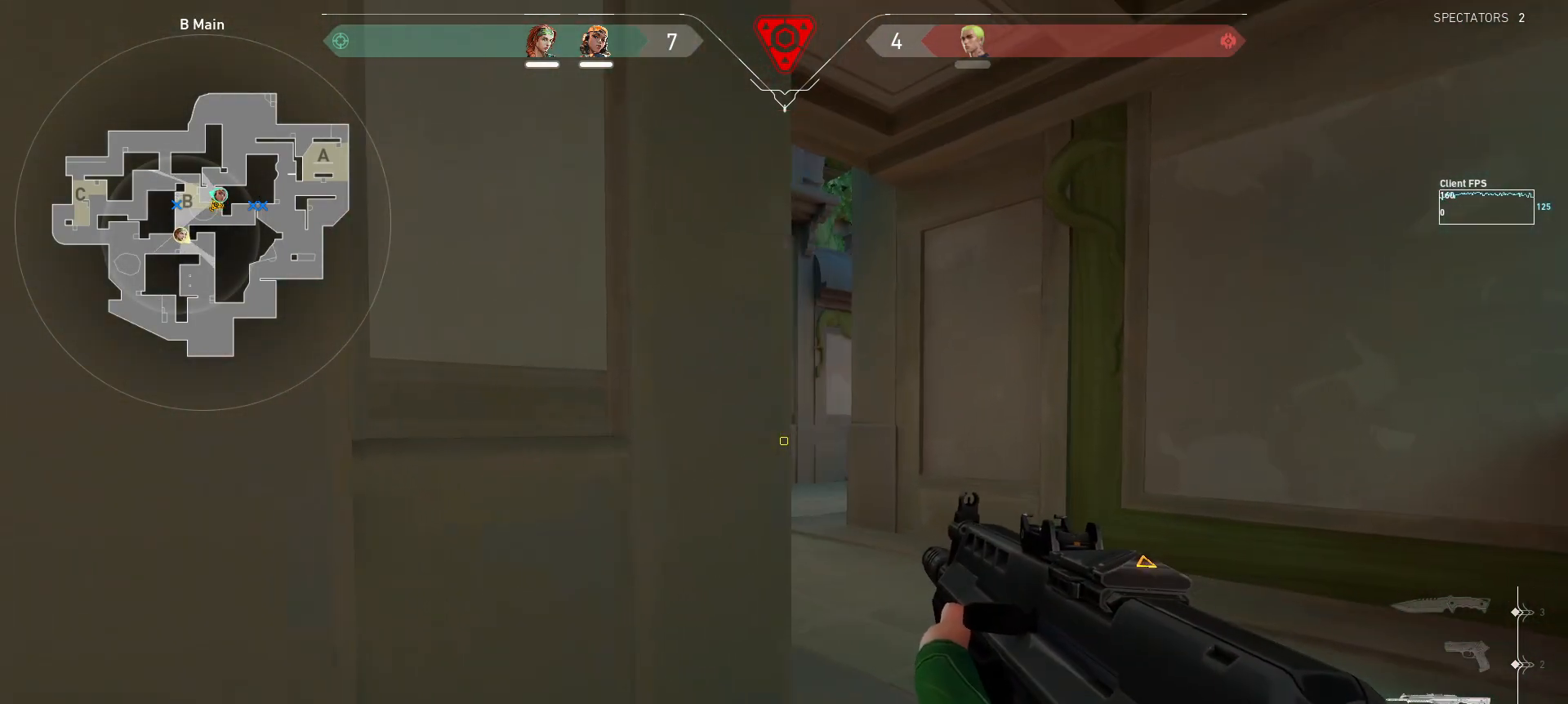
{"keys": ["d", "s"], "mouse": [], "events": [[183, "d", "up"], [367, "d", "down"]]}
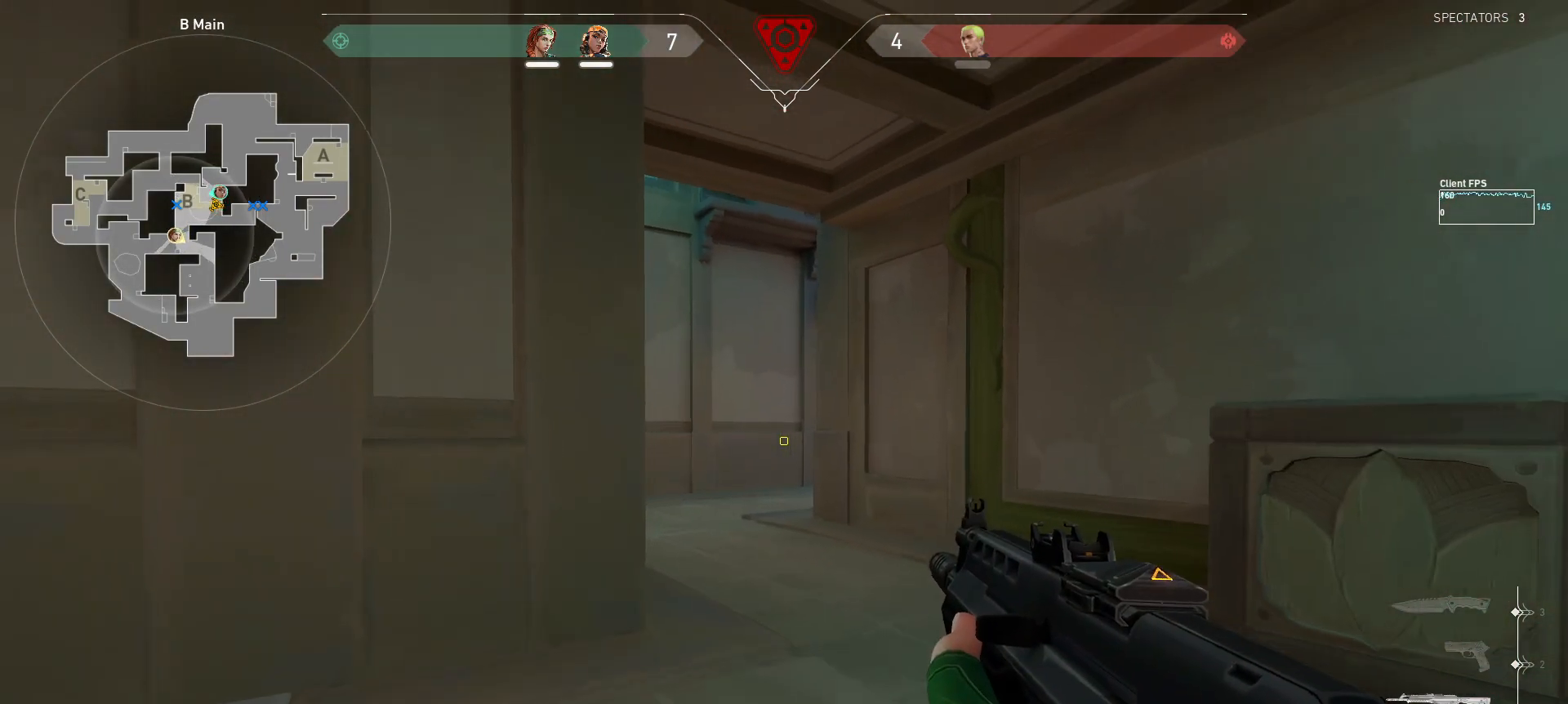
{"keys": ["s", "shift"], "mouse": [], "events": [[100, "shift", "down"], [217, "d", "up"]]}
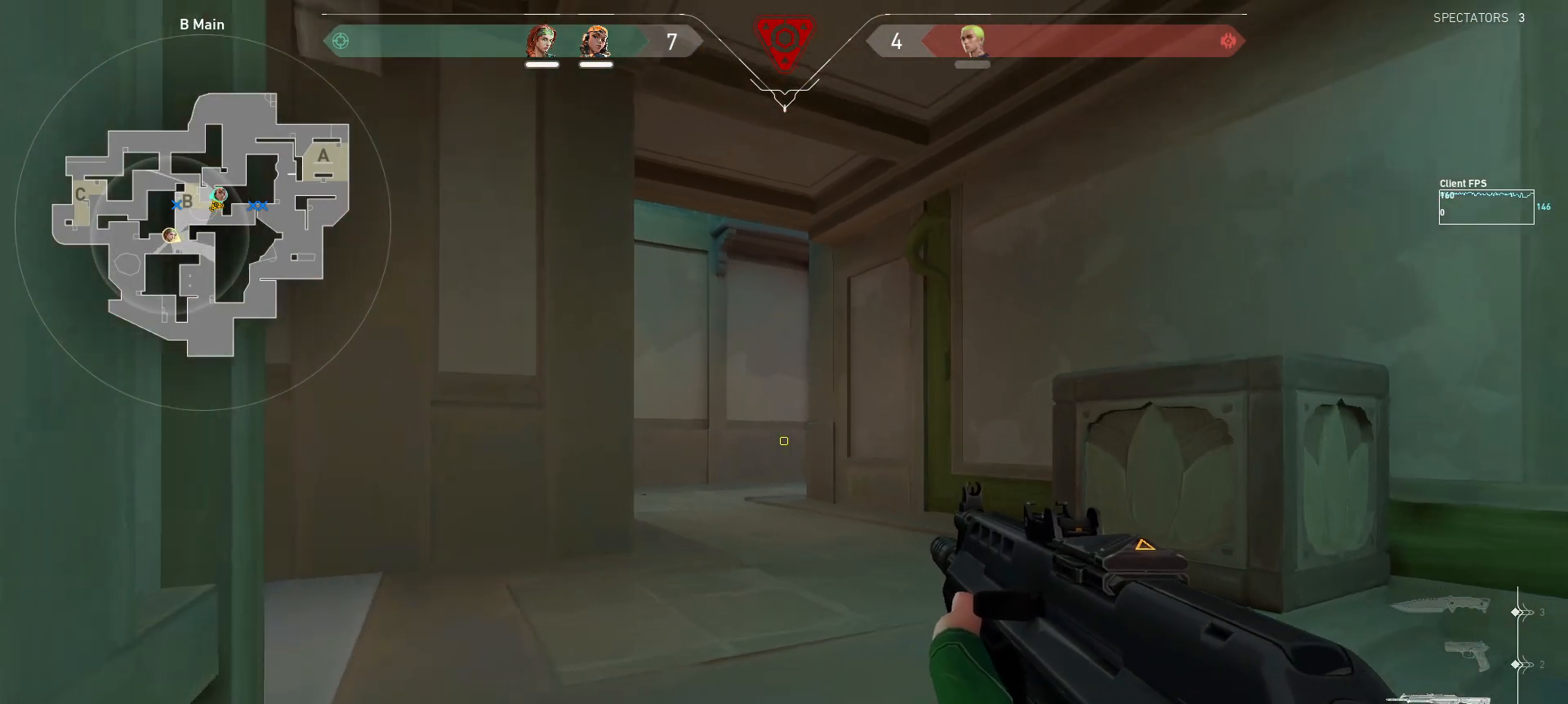
{"keys": ["s", "shift"], "mouse": [], "events": [[133, "d", "down"], [267, "d", "up"]]}
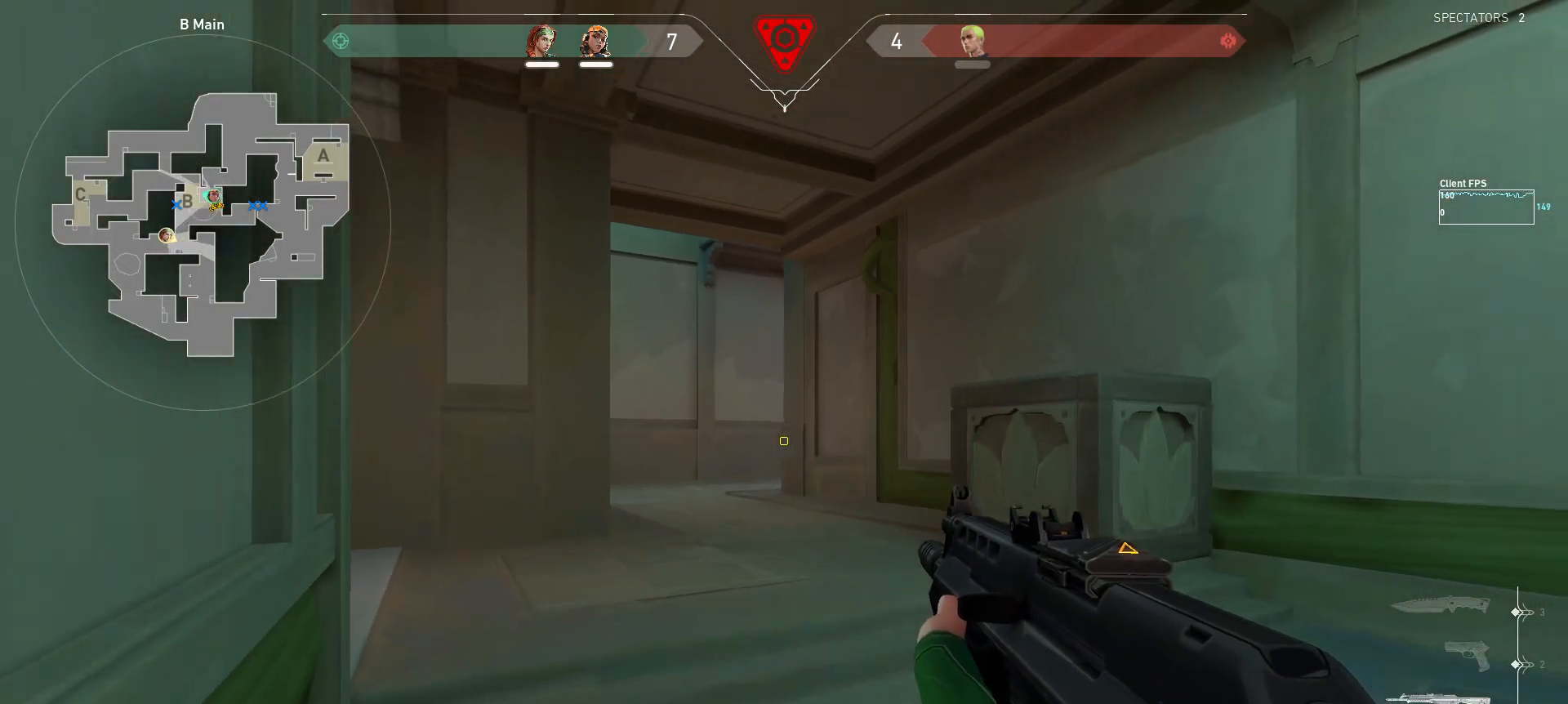
{"keys": ["s", "shift"], "mouse": [], "events": [[150, "d", "down"], [483, "d", "up"]]}
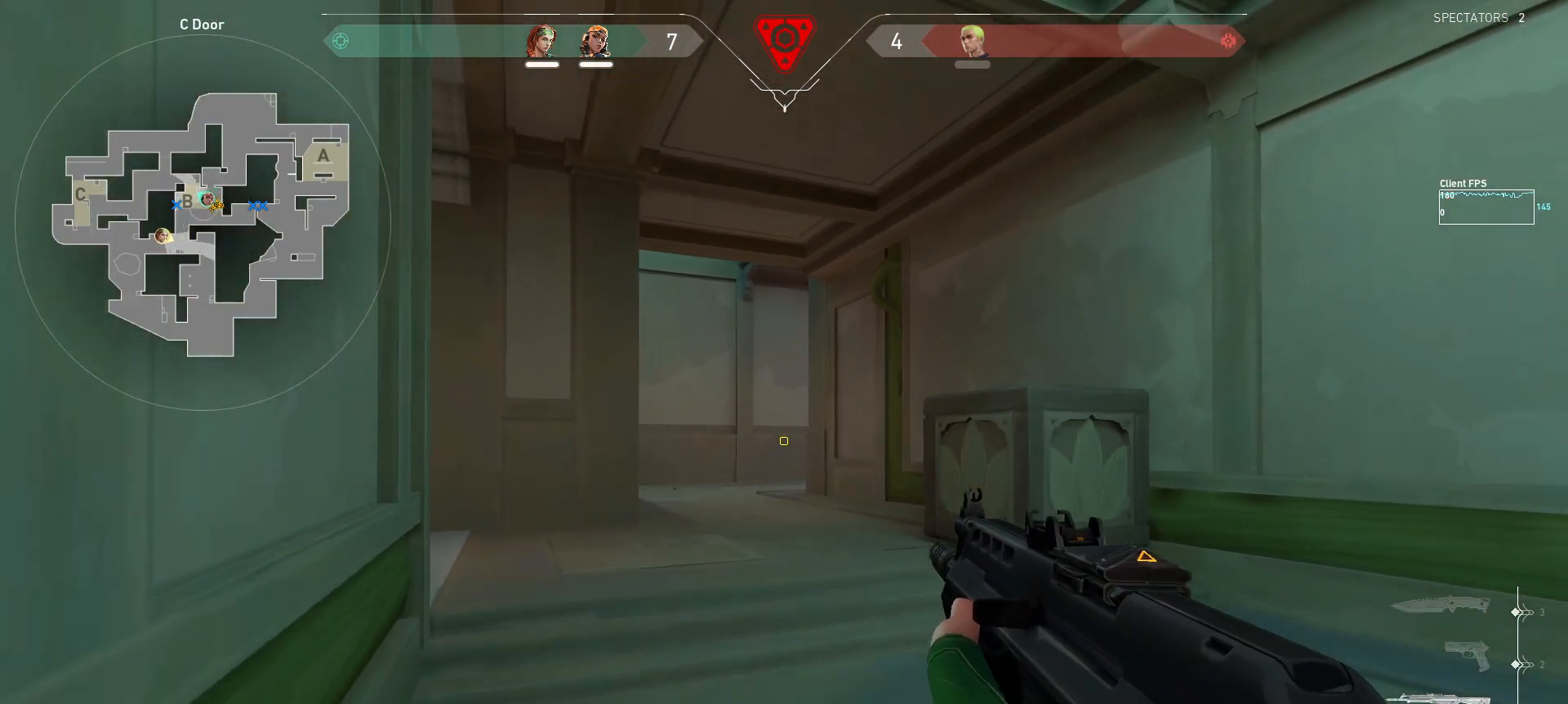
{"keys": ["shift"], "mouse": [], "events": [[250, "a", "down"], [433, "a", "up"], [500, "s", "up"]]}
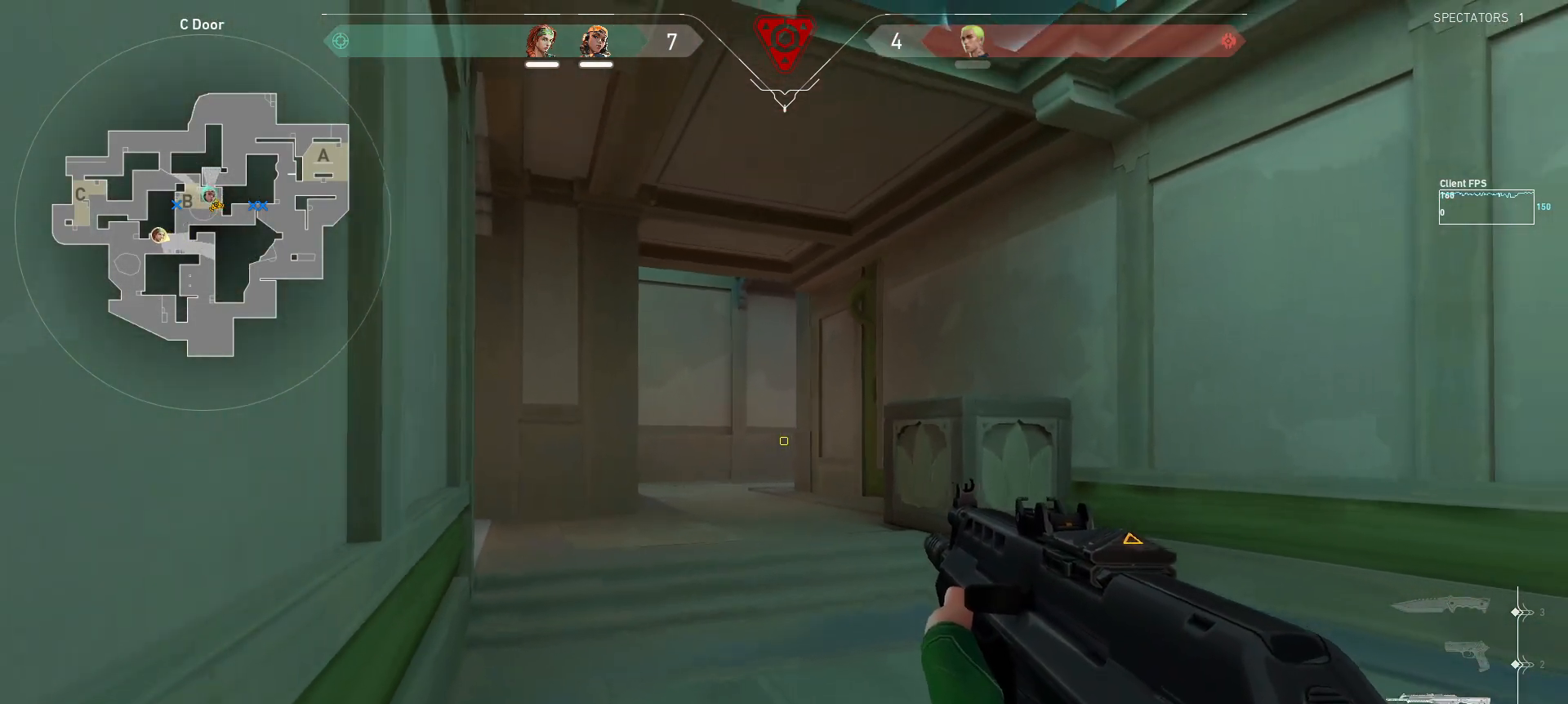
{"keys": ["s", "shift"], "mouse": [], "events": [[33, "shift", "up"], [400, "d", "down"], [400, "s", "down"], [450, "d", "up"], [500, "shift", "down"]]}
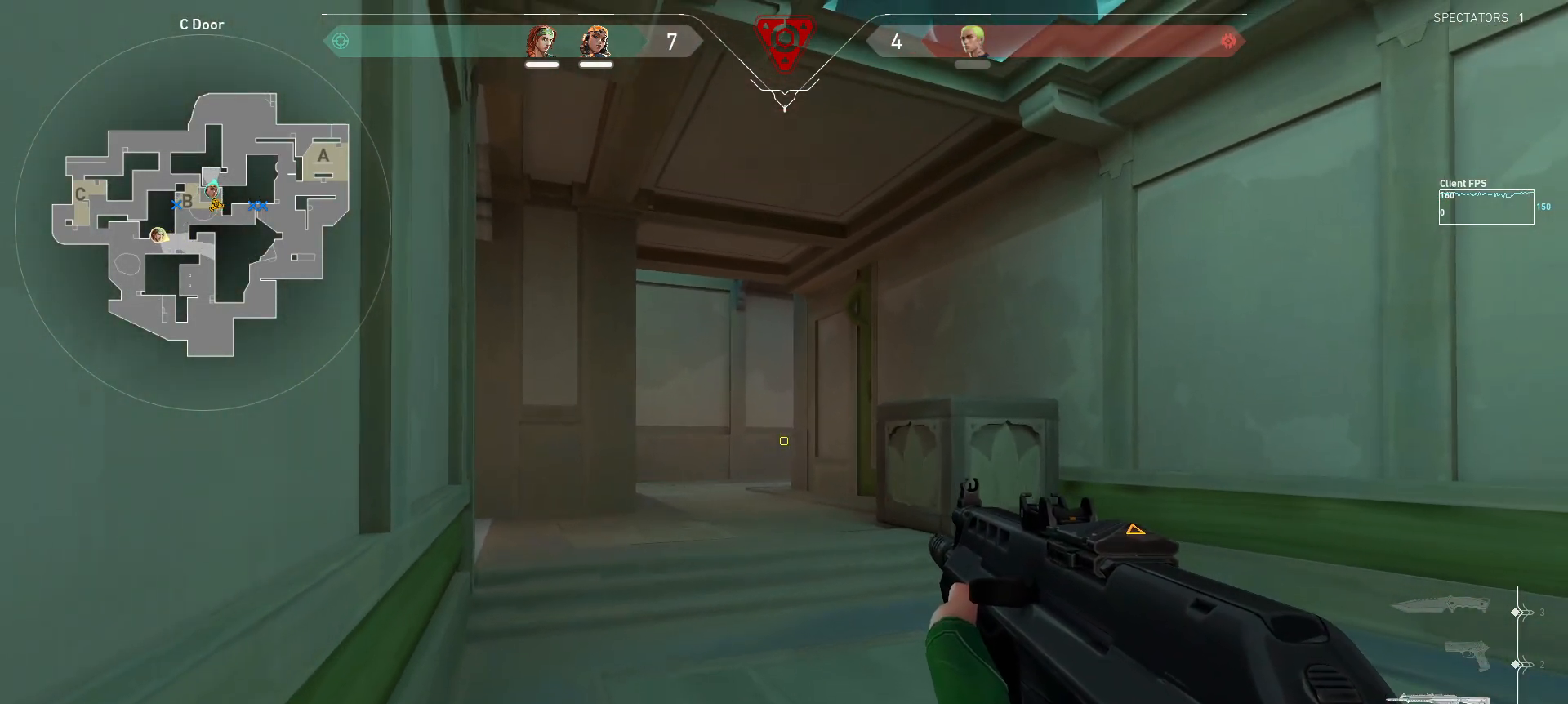
{"keys": ["d", "s", "shift"], "mouse": [], "events": [[433, "d", "down"]]}
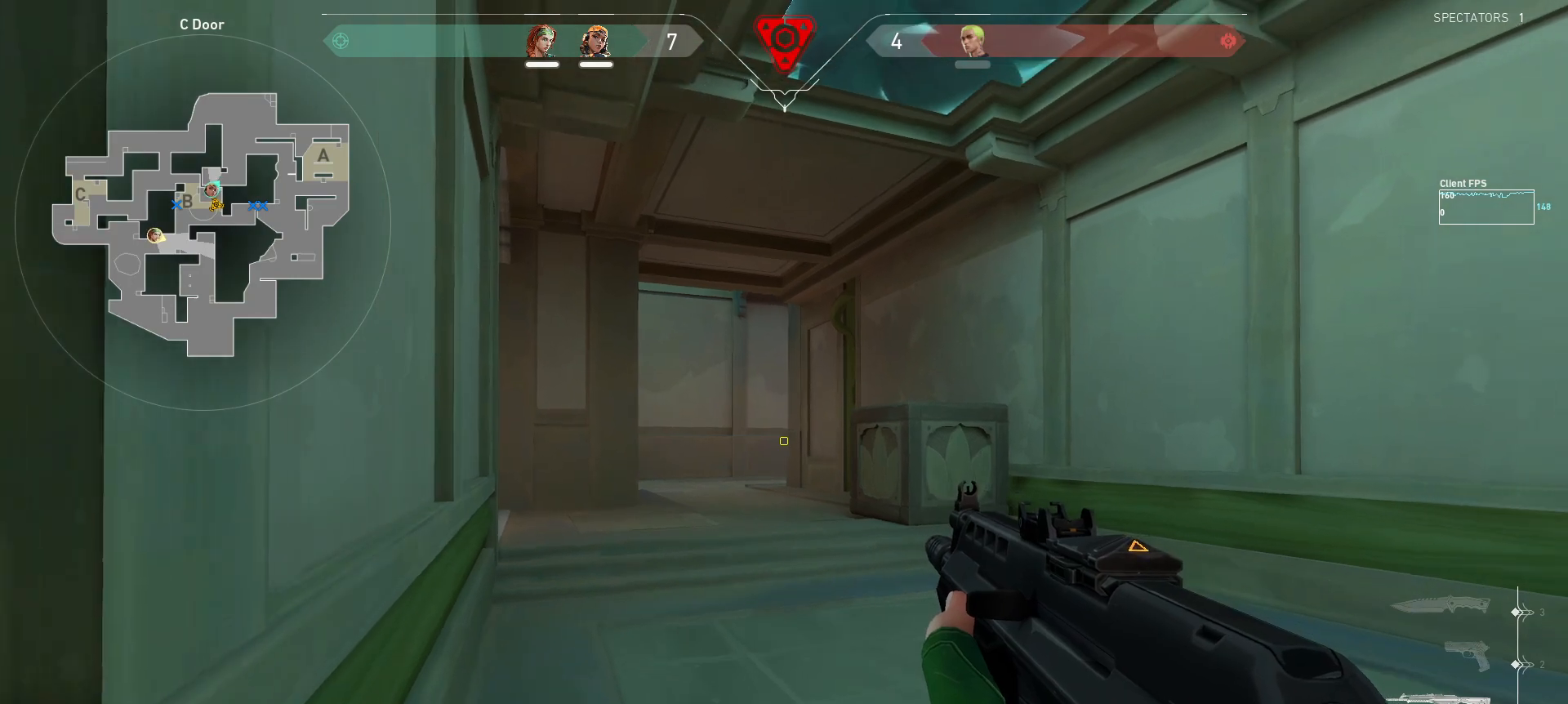
{"keys": [], "mouse": [], "events": [[133, "d", "up"], [200, "d", "down"], [317, "s", "up"], [433, "shift", "up"], [483, "d", "up"]]}
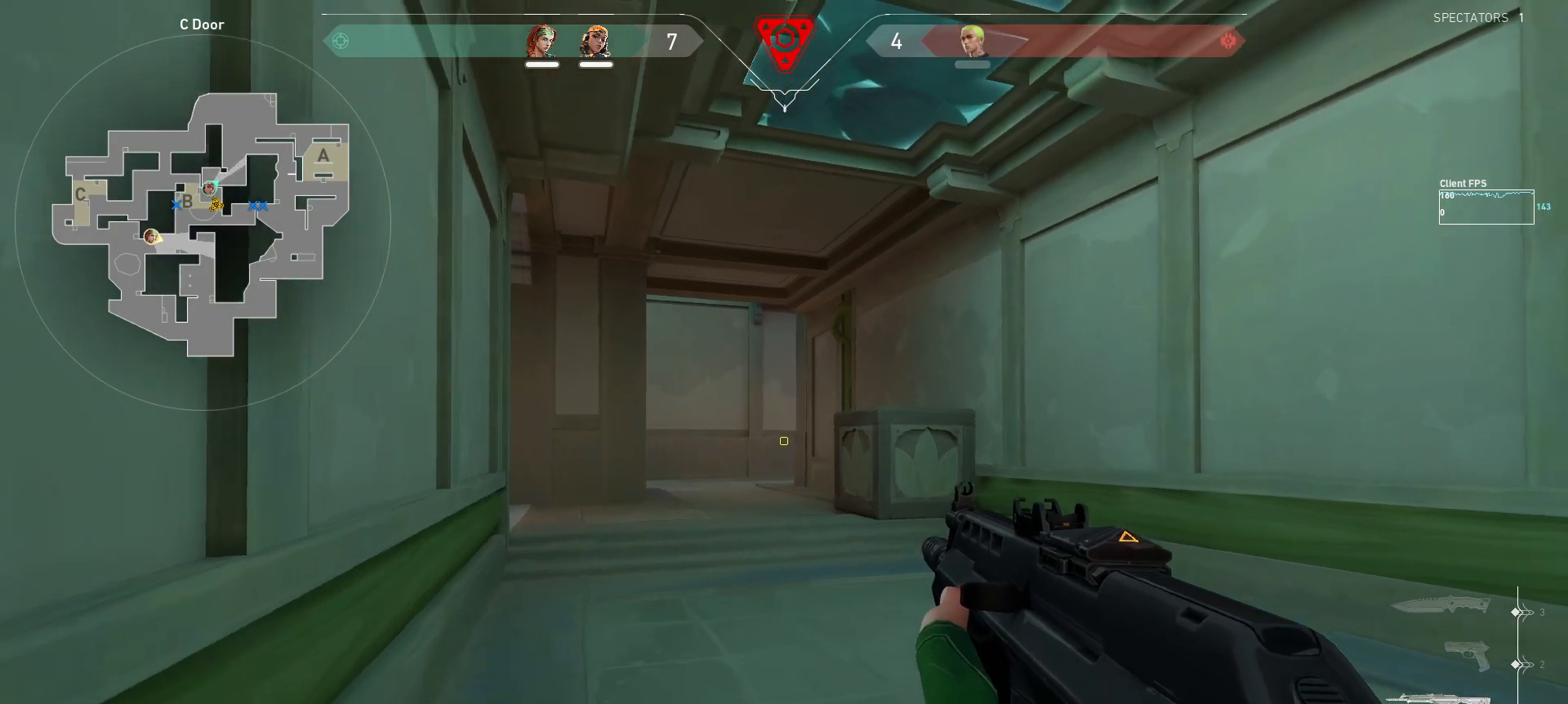
{"keys": ["d", "shift", "w"], "mouse": [], "events": [[100, "d", "down"], [350, "shift", "down"], [383, "w", "down"]]}
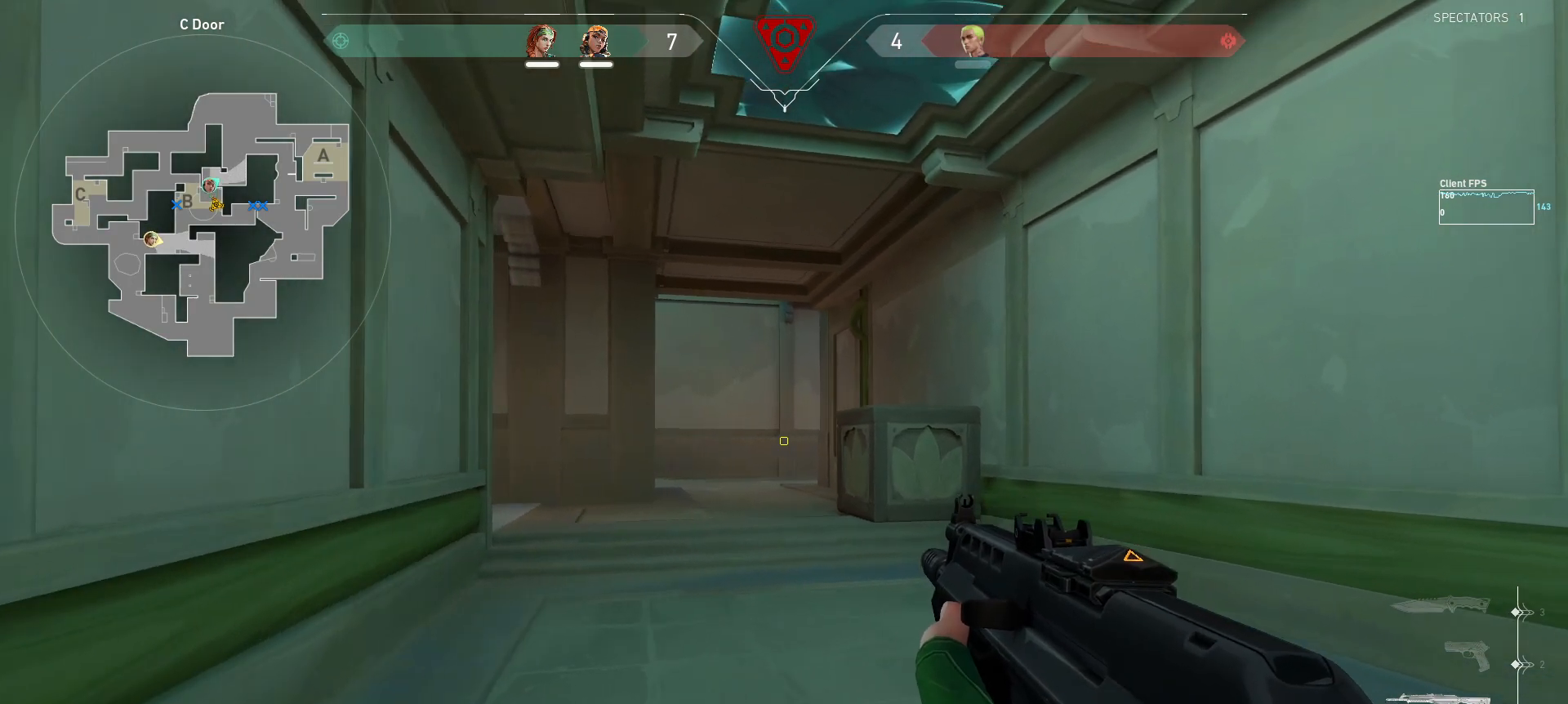
{"keys": ["d", "shift"], "mouse": [], "events": [[283, "w", "up"]]}
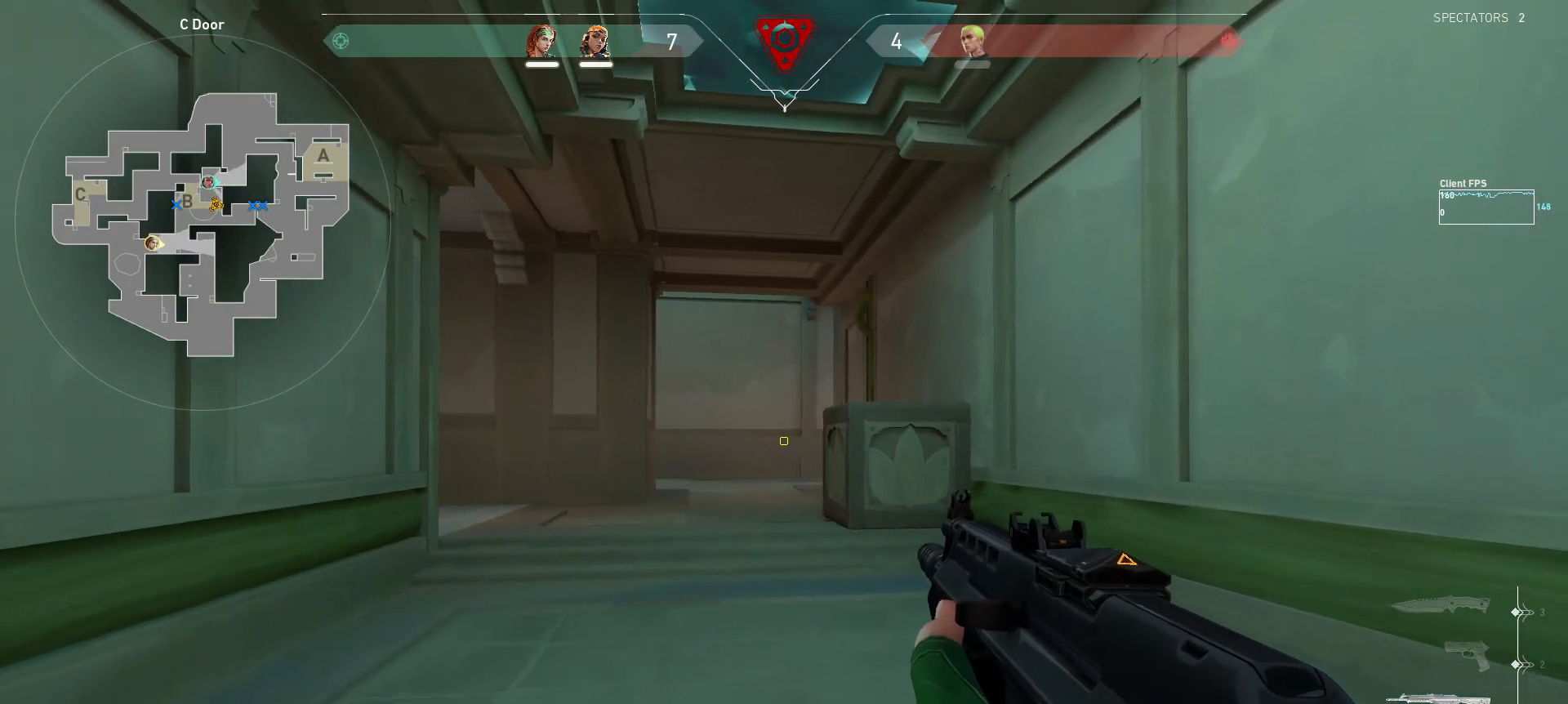
{"keys": ["d", "shift", "w"], "mouse": [], "events": [[167, "w", "down"]]}
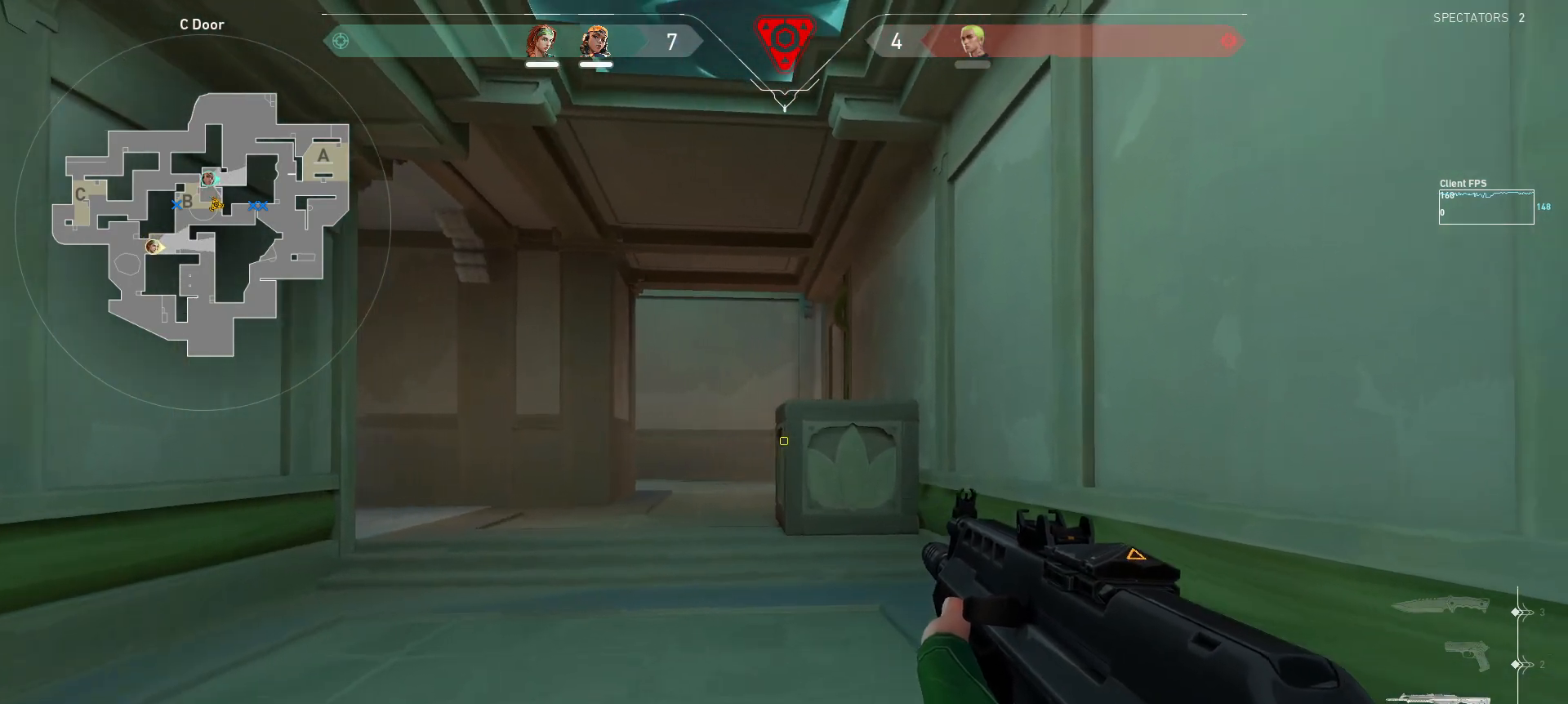
{"keys": ["d", "w"], "mouse": [], "events": [[217, "d", "up"], [217, "w", "up"], [233, "shift", "up"], [367, "d", "down"], [417, "w", "down"]]}
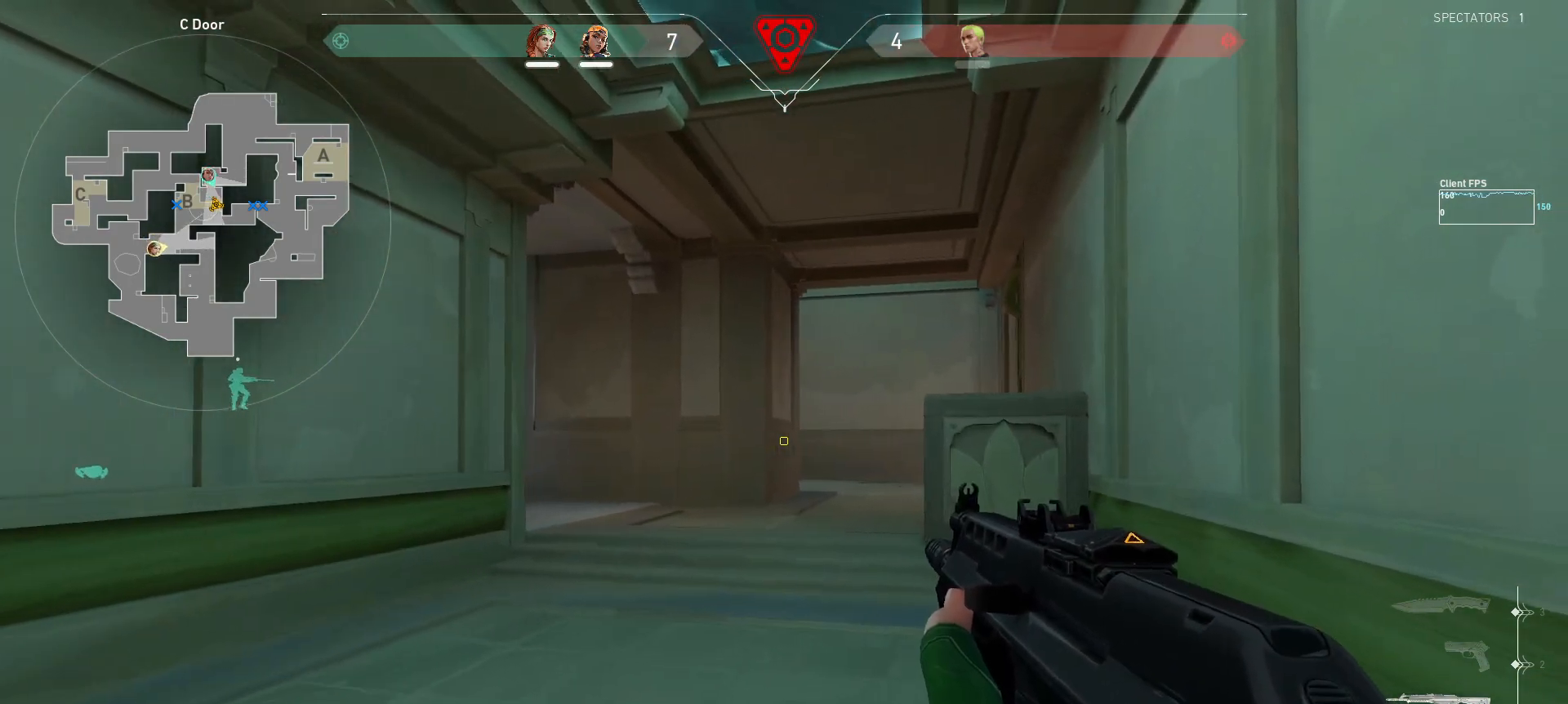
{"keys": [], "mouse": [], "events": [[50, "shift", "down"], [417, "d", "up"], [450, "w", "up"], [467, "shift", "up"]]}
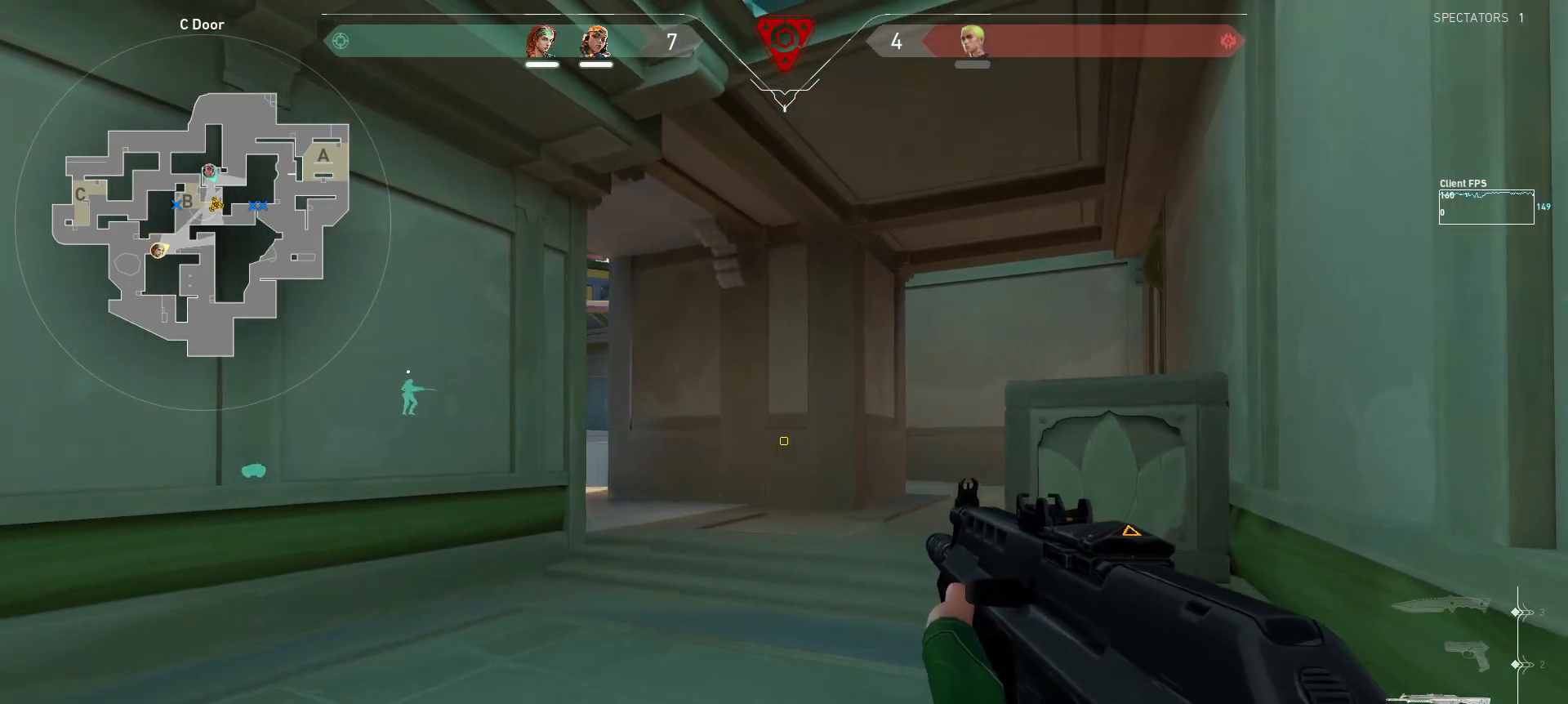
{"keys": ["d", "shift", "w"], "mouse": [], "events": [[67, "d", "down"], [117, "w", "down"], [267, "shift", "down"]]}
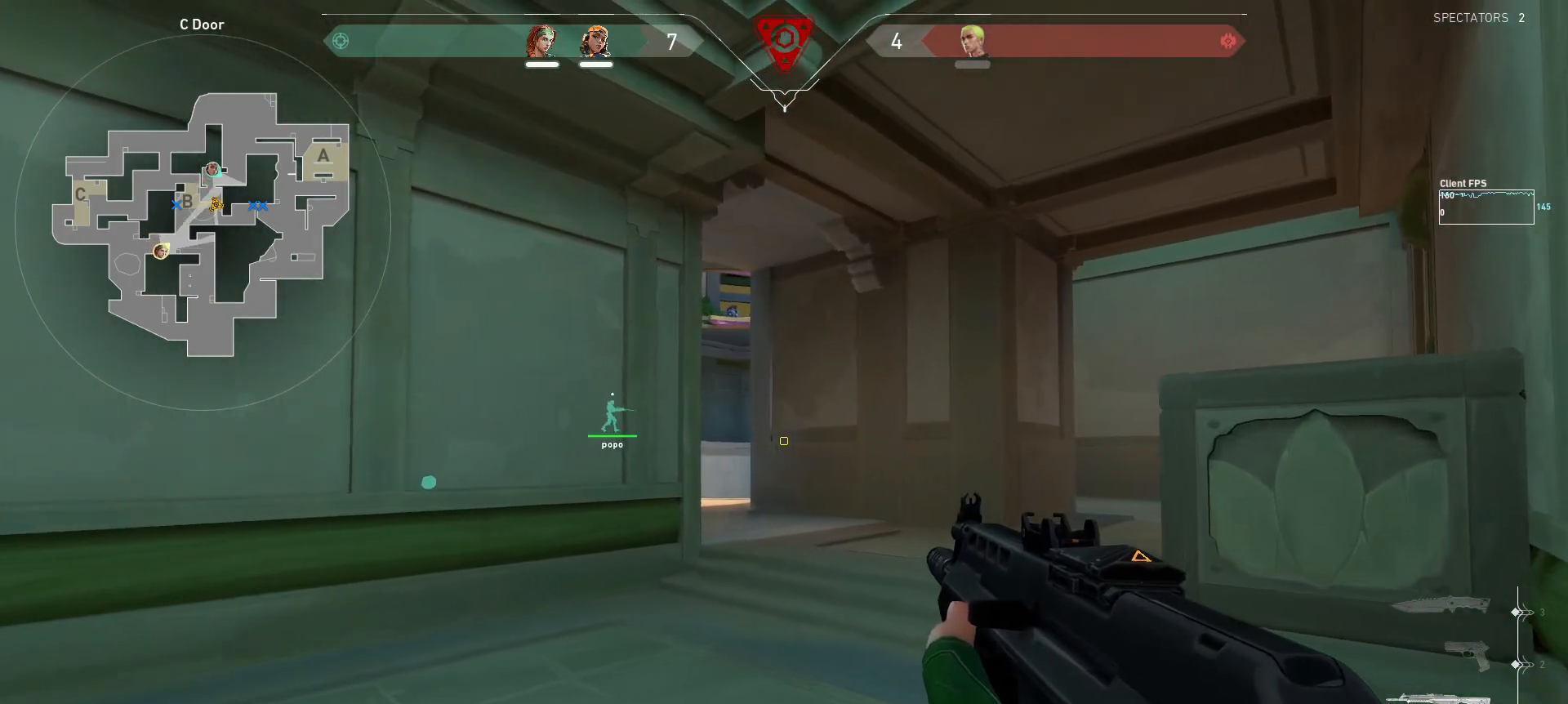
{"keys": ["d"], "mouse": [], "events": [[317, "d", "up"], [317, "w", "up"], [350, "shift", "up"], [467, "d", "down"]]}
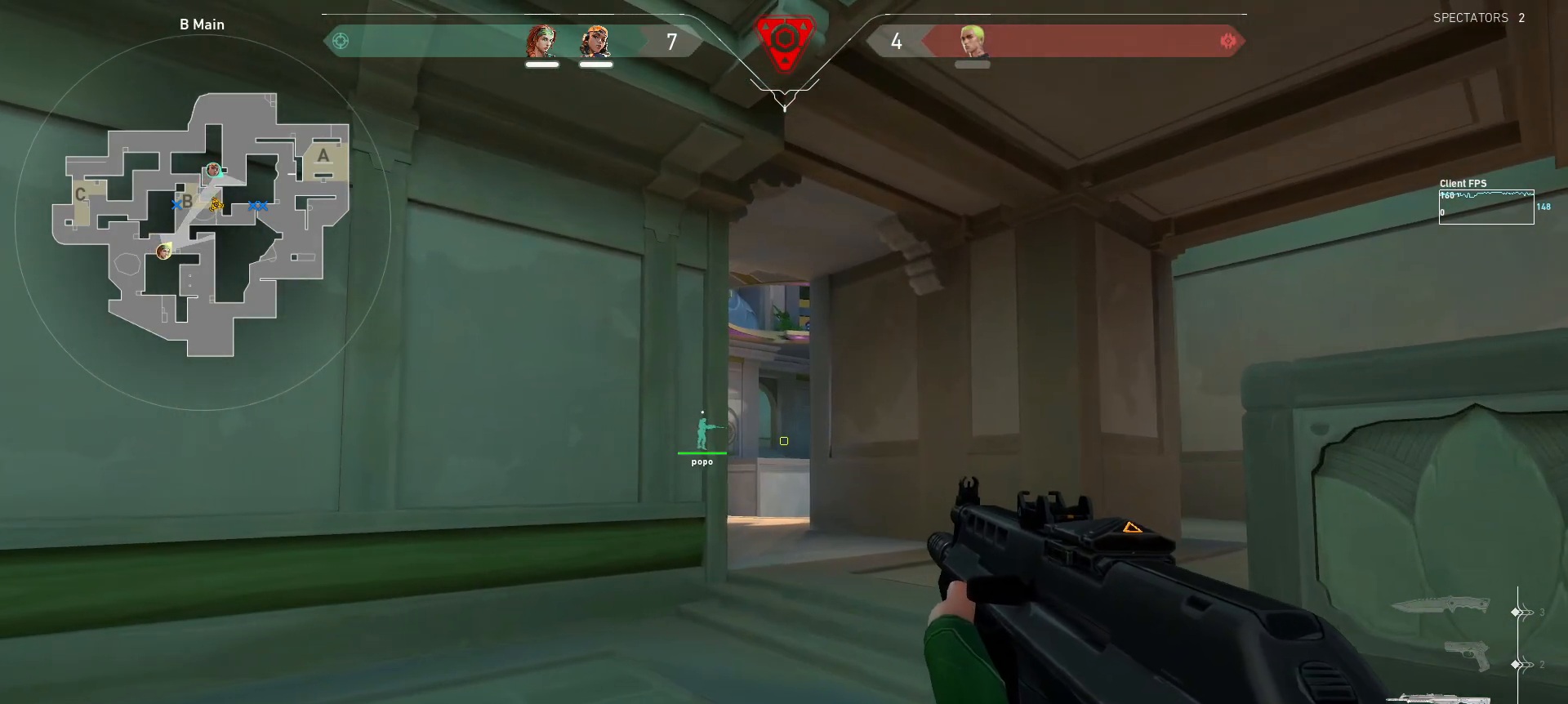
{"keys": [], "mouse": [], "events": [[167, "shift", "down"], [483, "d", "up"], [483, "shift", "up"]]}
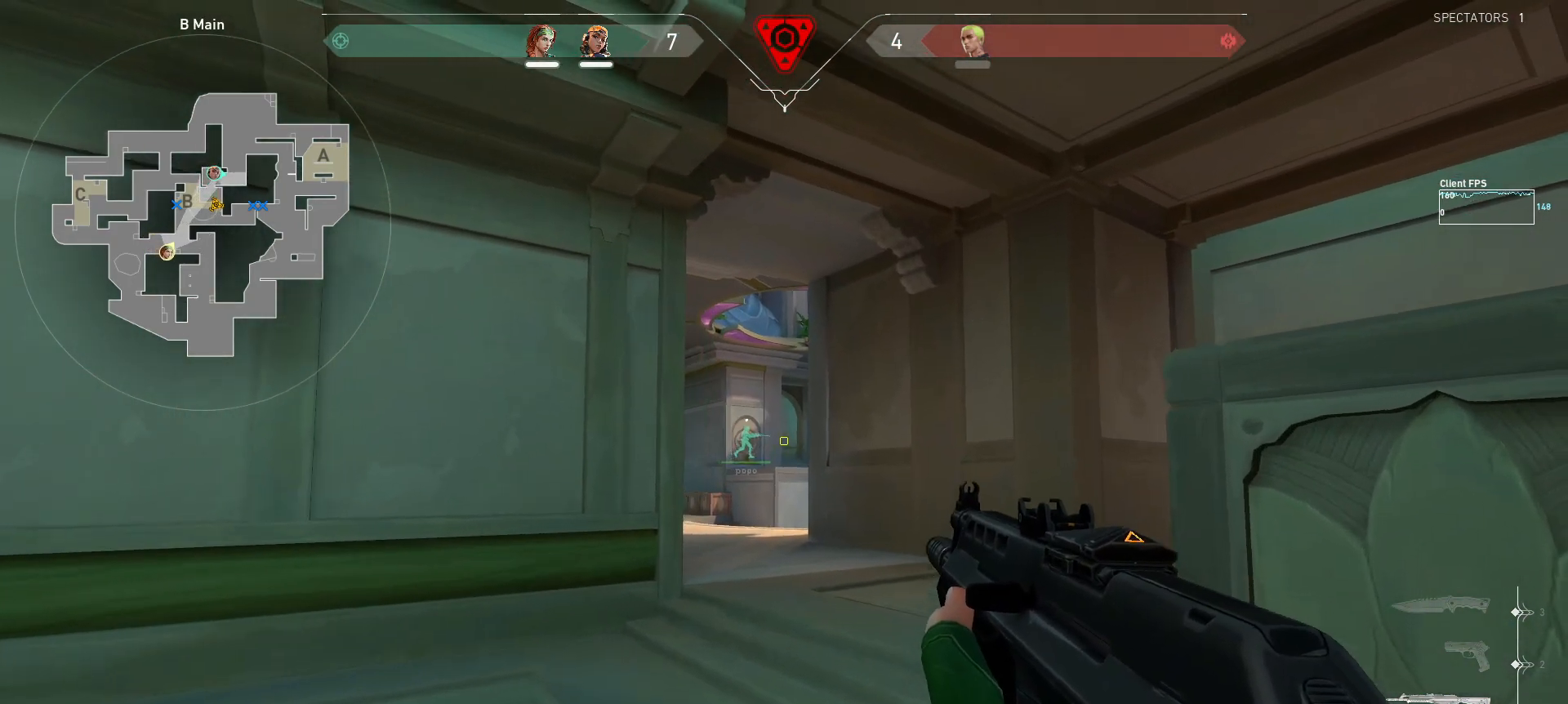
{"keys": [], "mouse": ["right"], "events": [[83, "mouse_right", "down"], [183, "mouse_right", "up"], [283, "d", "down"], [350, "d", "up"], [483, "mouse_right", "down"]]}
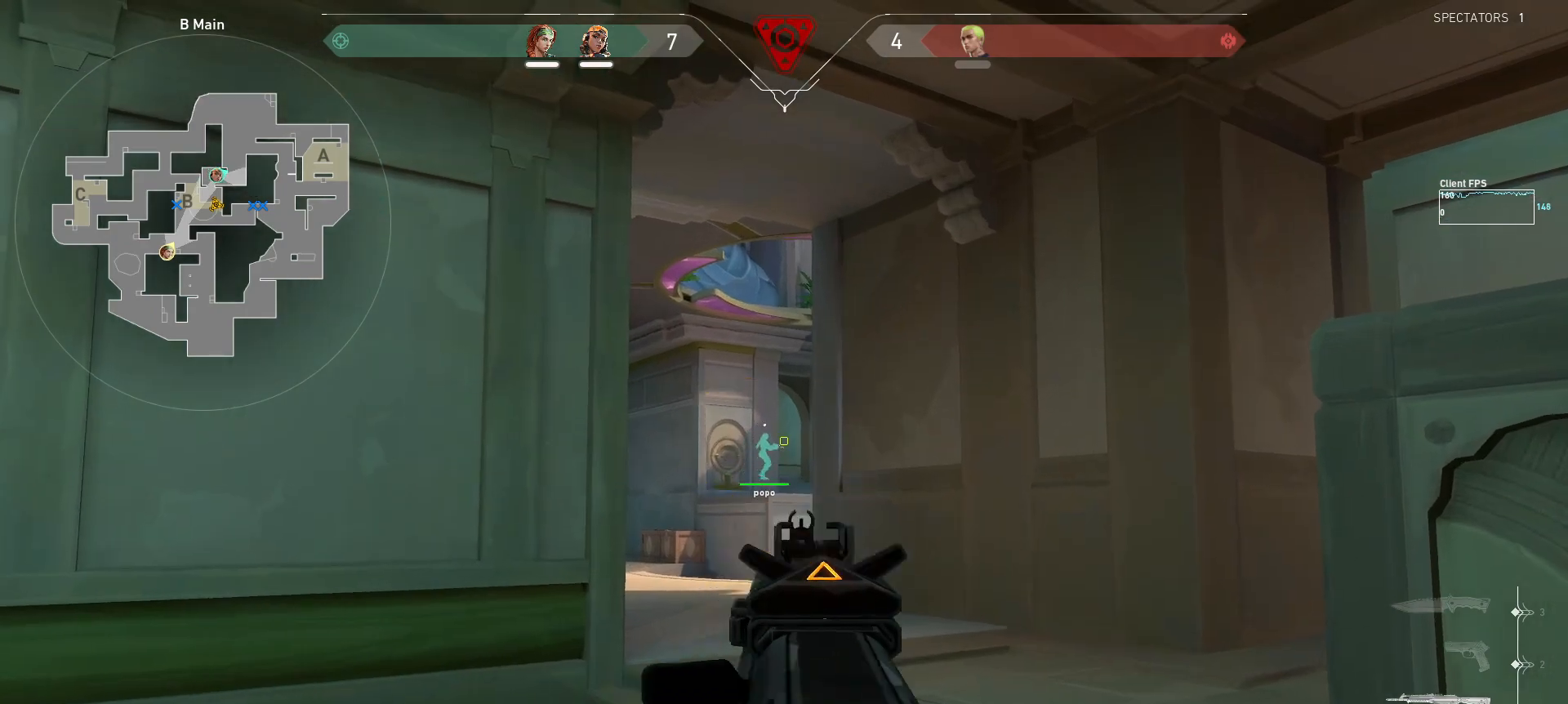
{"keys": ["a", "s", "shift"], "mouse": [], "events": [[83, "mouse_right", "up"], [100, "a", "down"], [150, "s", "down"], [217, "shift", "down"]]}
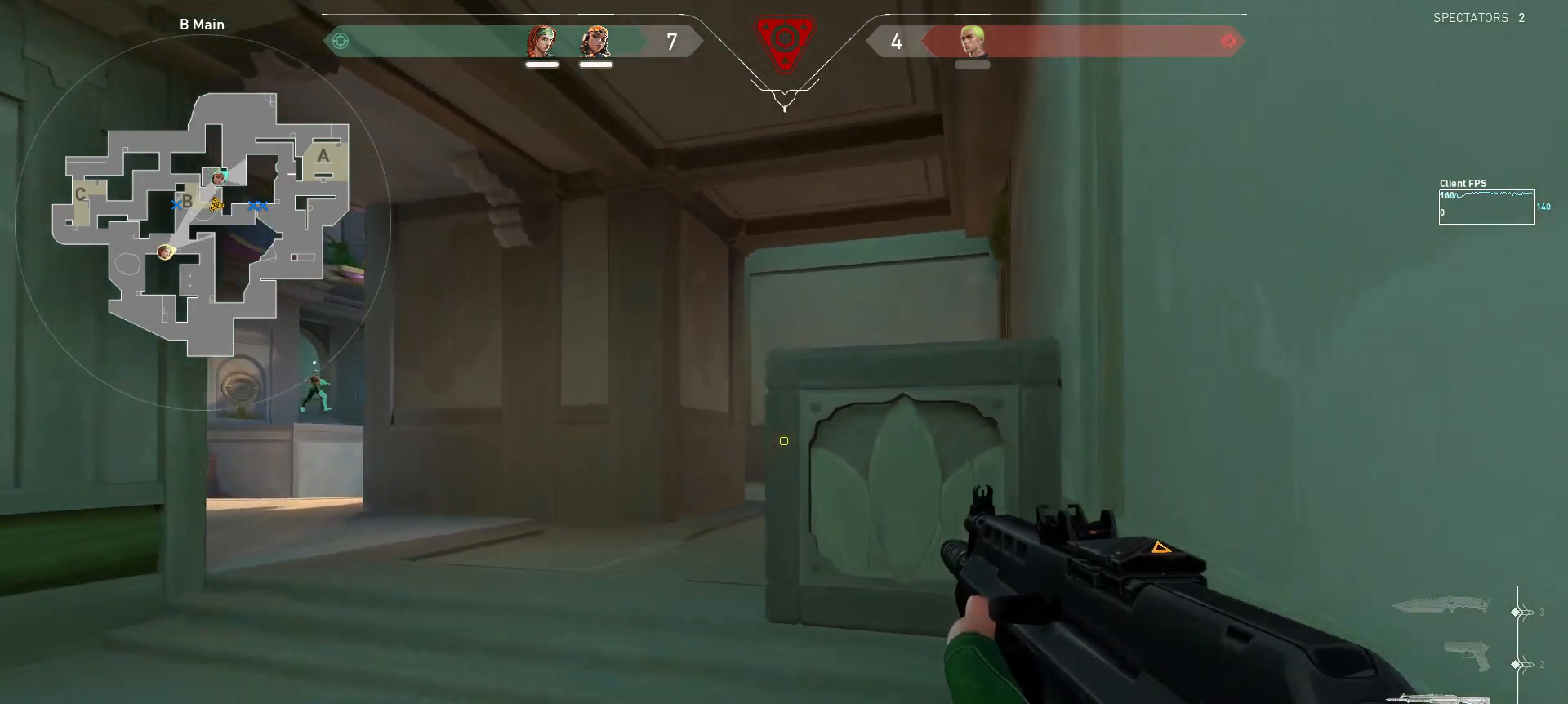
{"keys": ["a", "s"], "mouse": [], "events": [[333, "a", "up"], [333, "s", "up"], [333, "shift", "up"], [450, "a", "down"], [450, "s", "down"]]}
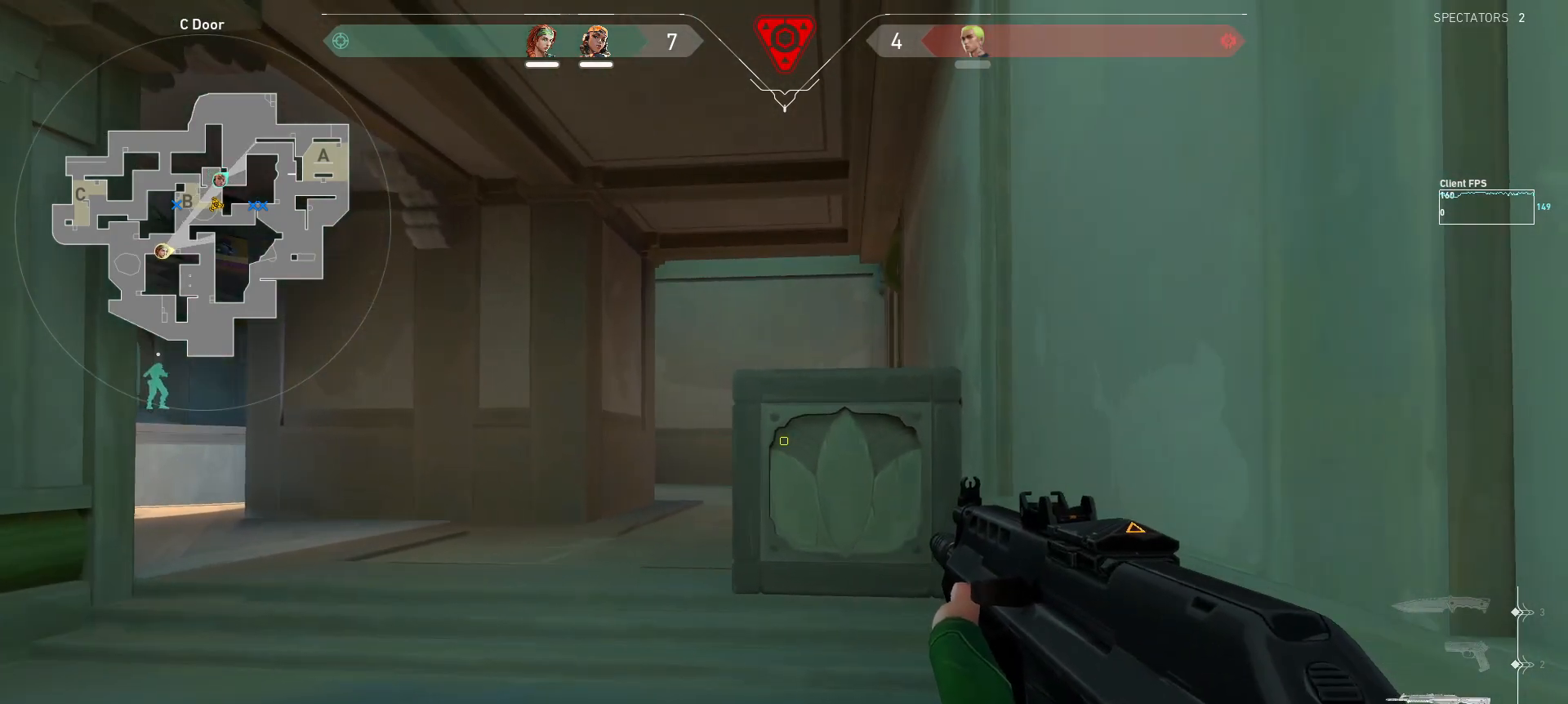
{"keys": ["a", "s", "shift"], "mouse": [], "events": [[217, "shift", "down"]]}
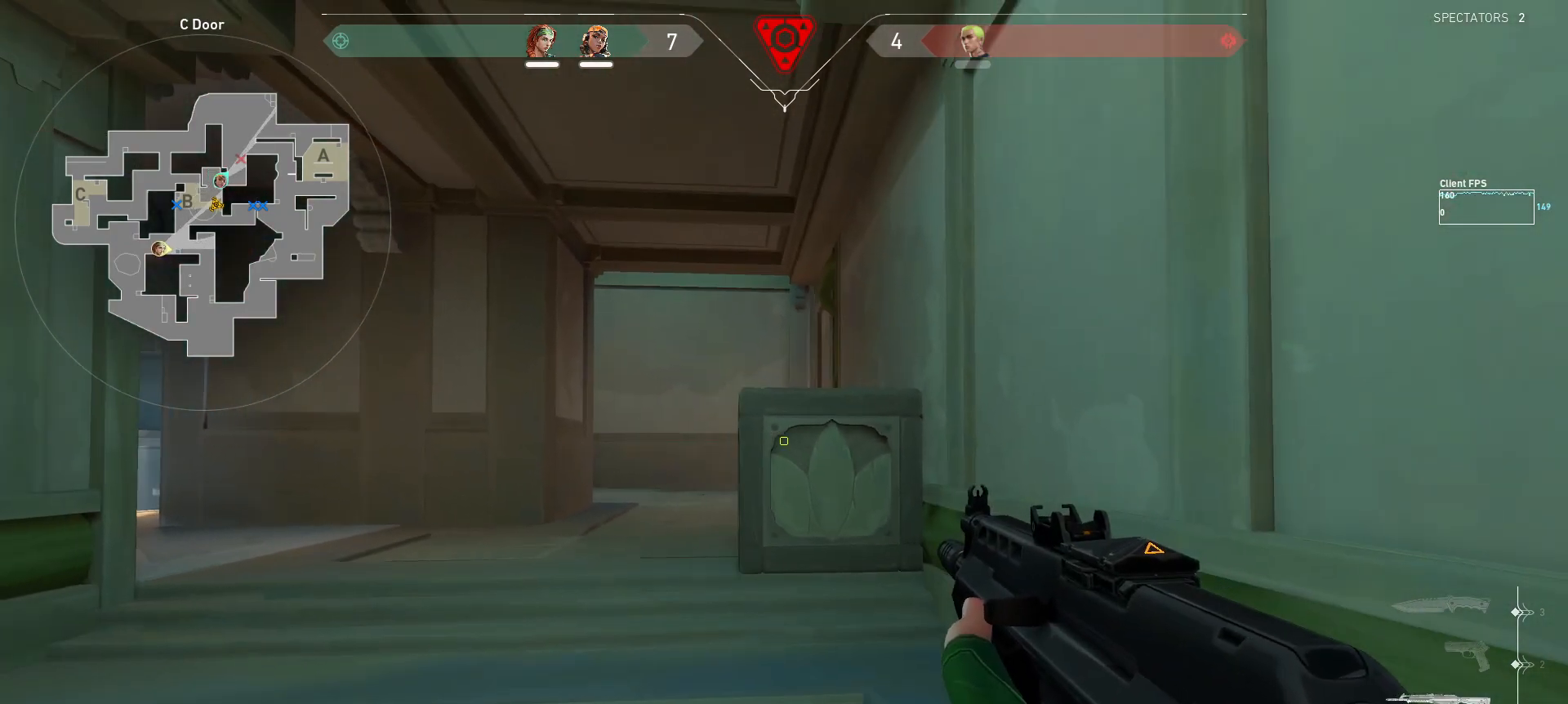
{"keys": ["a", "s", "shift"], "mouse": [], "events": []}
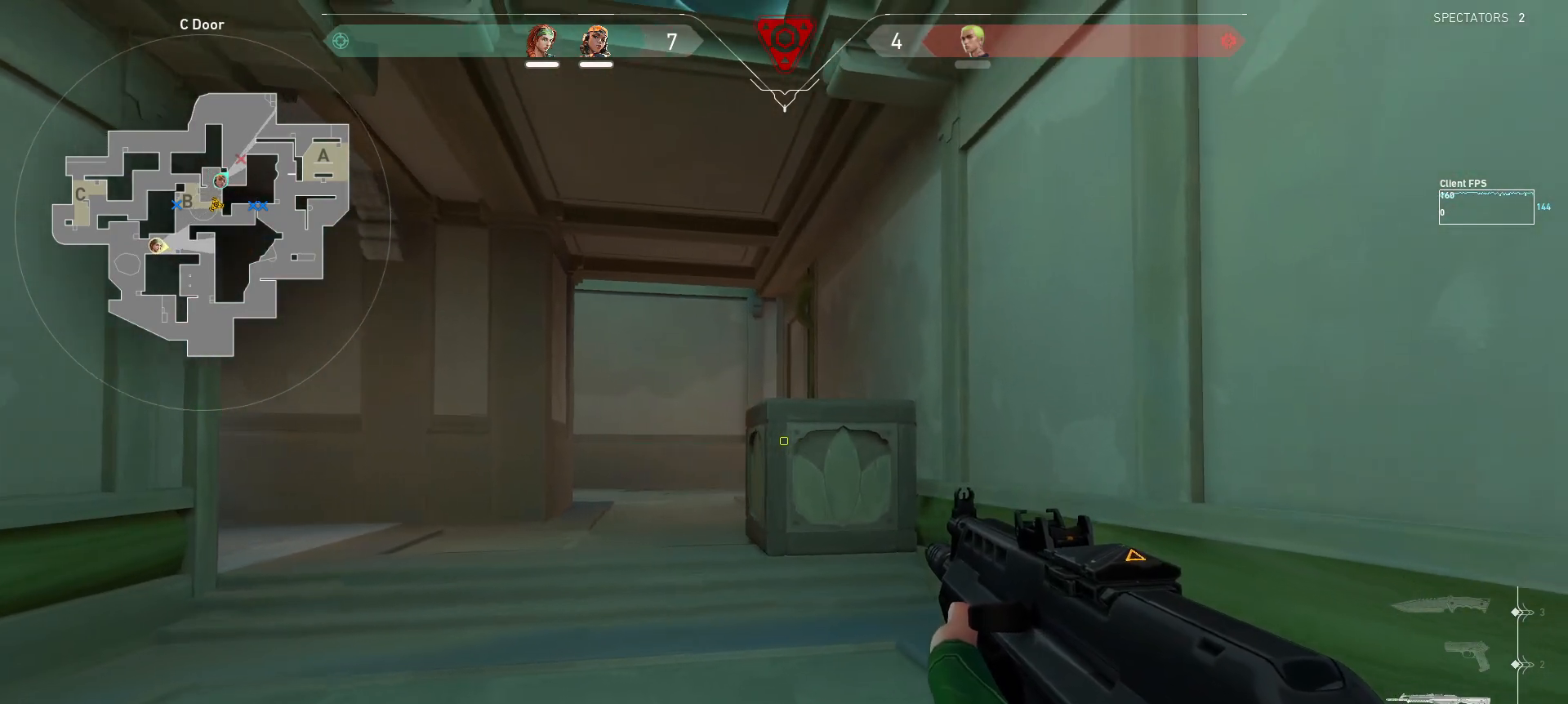
{"keys": ["a", "s", "shift"], "mouse": [], "events": []}
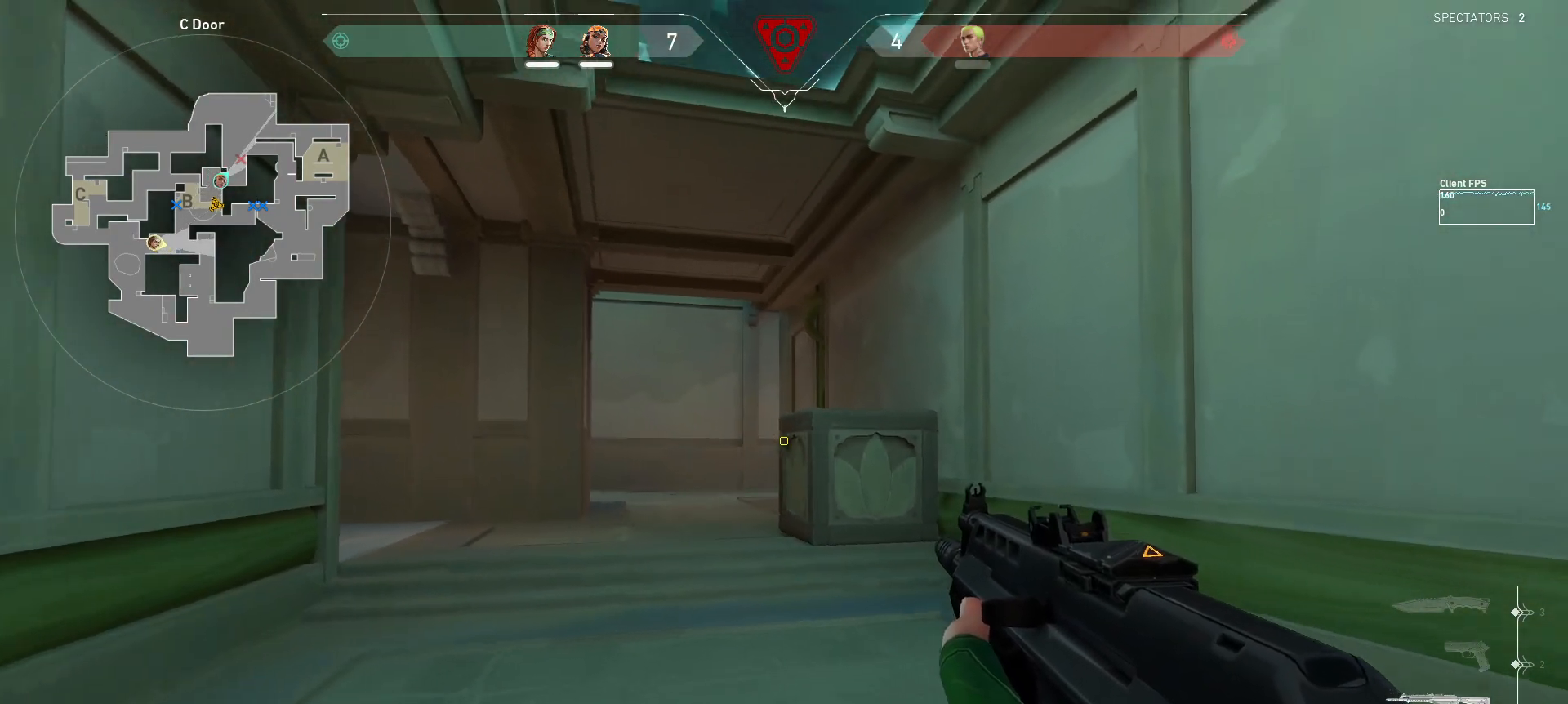
{"keys": ["a", "s", "shift"], "mouse": [], "events": [[117, "s", "up"], [133, "a", "up"], [133, "shift", "up"], [367, "s", "down"], [400, "a", "down"], [433, "shift", "down"]]}